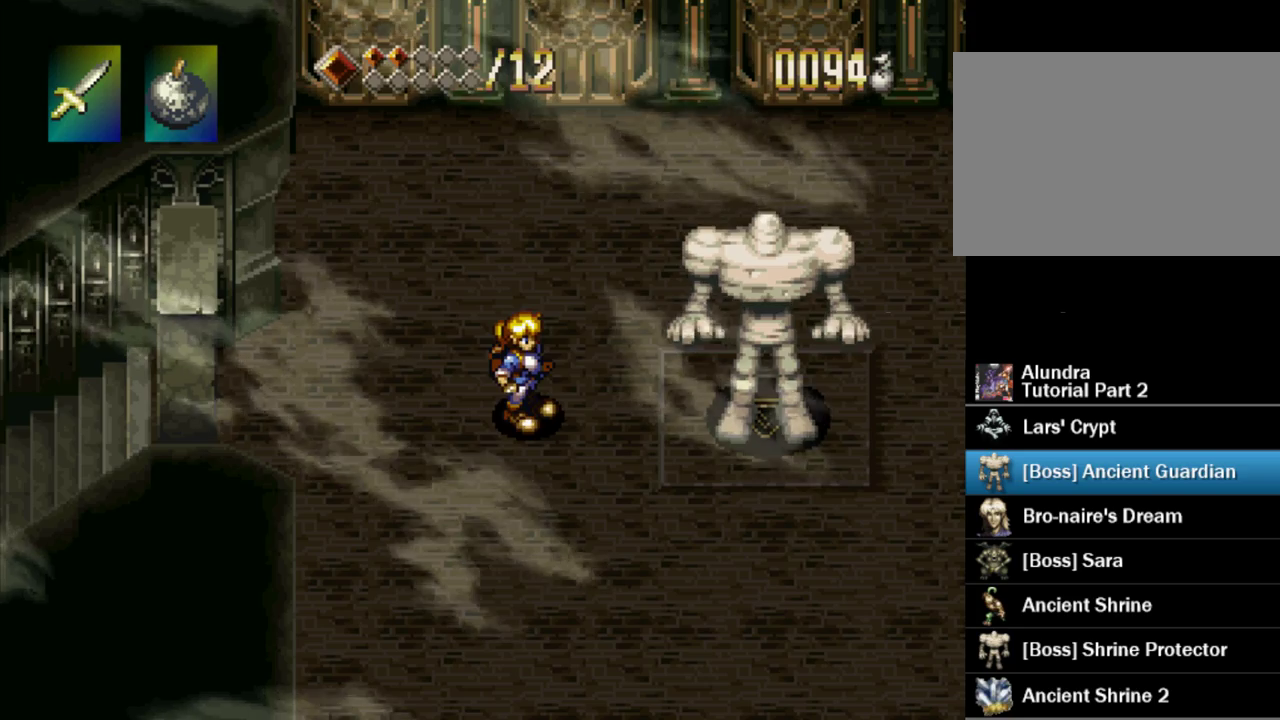
Gameplay with a controller (PlayStation layout); each line is a JSON object with the inputs held at the frame after it. "events" lists button and stick changes between this image and that frame as [ms after this image, input, new state], when the widget could be followed in between. Not read: L3 R3 SELECT START.
{"buttons": ["DPAD_DOWN", "DPAD_RIGHT"], "events": [[50, "CROSS", "down"], [50, "DPAD_RIGHT", "down"], [133, "SQUARE", "down"], [200, "DPAD_RIGHT", "up"], [267, "CROSS", "up"], [317, "SQUARE", "up"], [467, "DPAD_RIGHT", "down"], [483, "DPAD_DOWN", "down"]]}
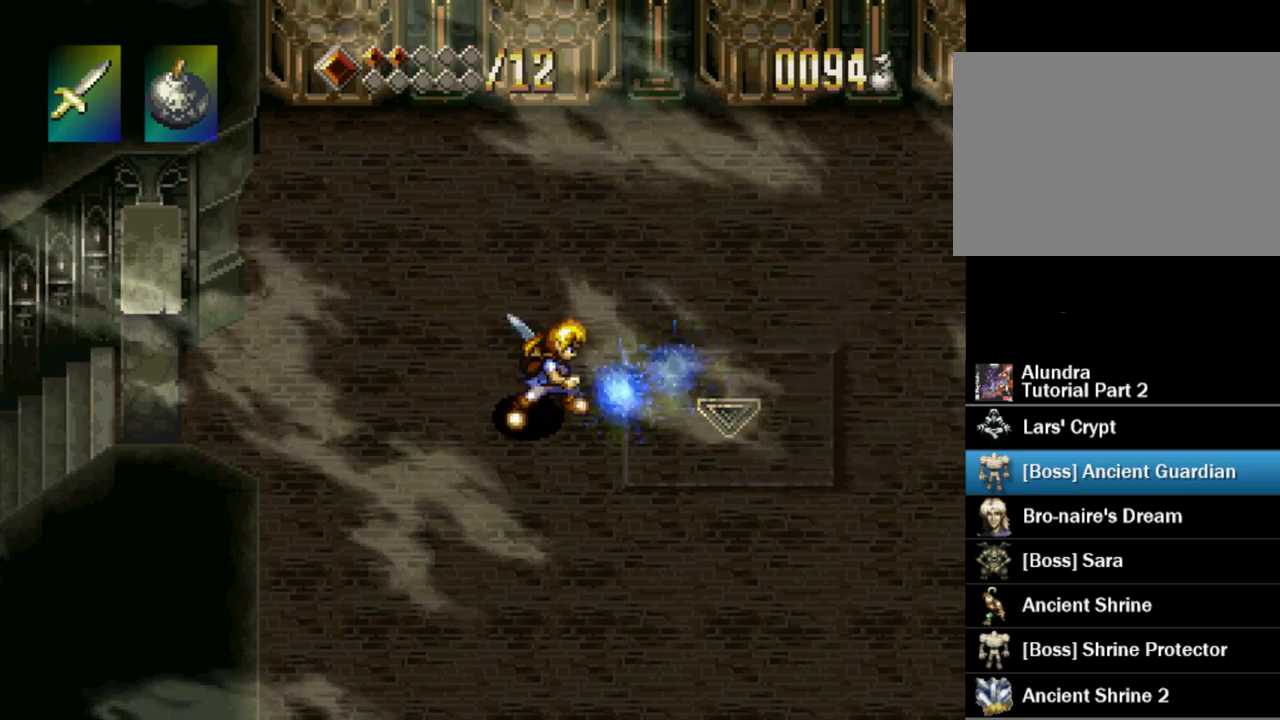
{"buttons": ["DPAD_DOWN", "DPAD_RIGHT"], "events": [[217, "DPAD_RIGHT", "up"], [367, "DPAD_DOWN", "up"], [417, "DPAD_RIGHT", "down"], [467, "DPAD_DOWN", "down"]]}
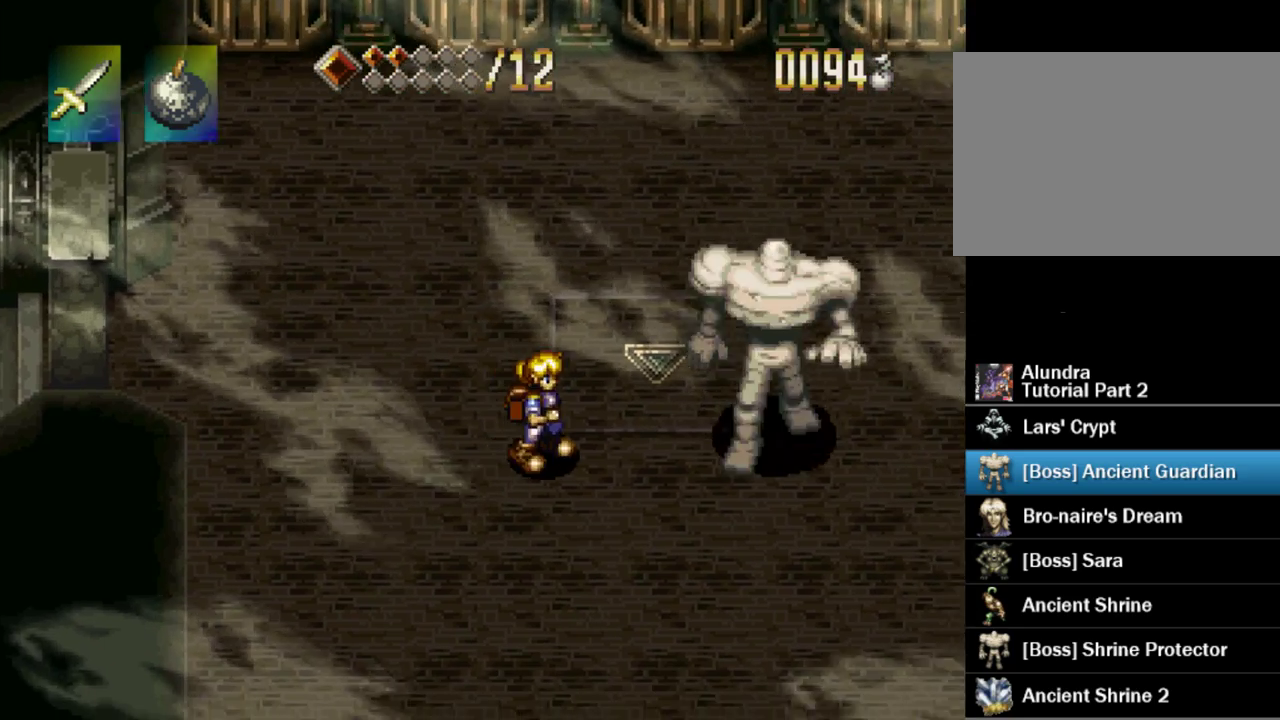
{"buttons": ["CROSS", "DPAD_DOWN"], "events": [[217, "DPAD_RIGHT", "up"], [300, "DPAD_LEFT", "down"], [383, "DPAD_LEFT", "up"], [500, "CROSS", "down"]]}
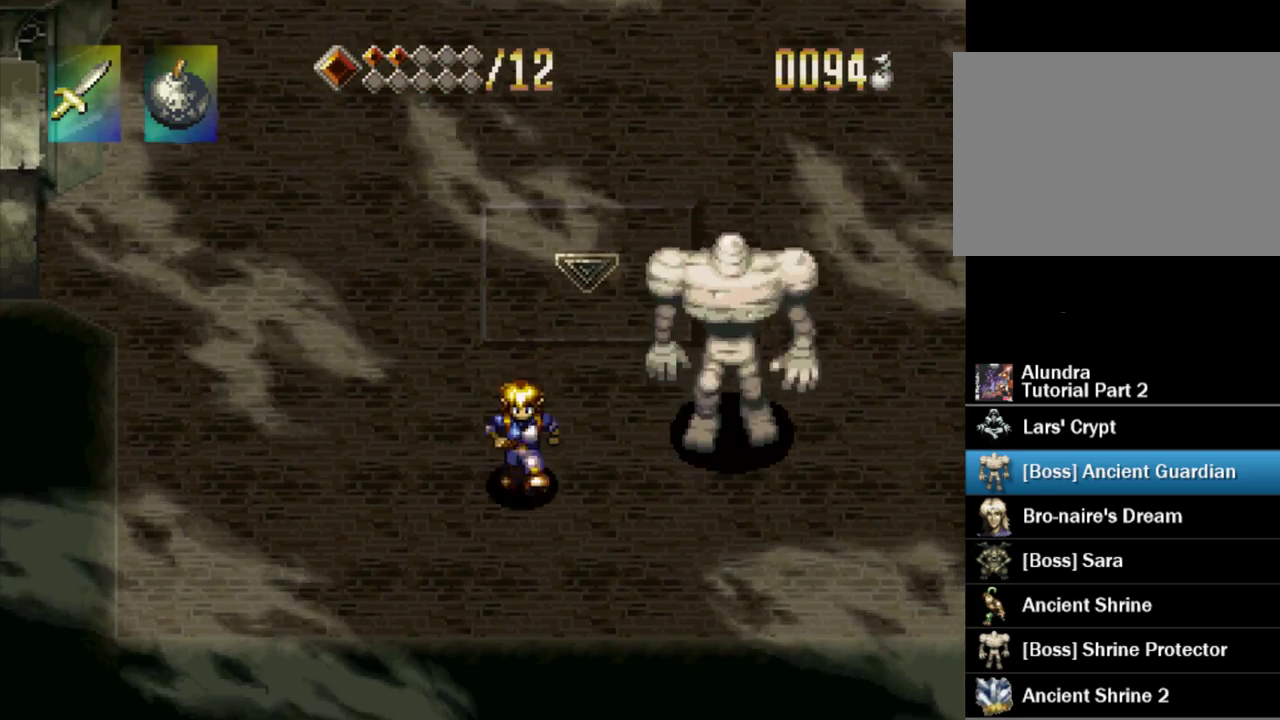
{"buttons": ["DPAD_DOWN", "DPAD_RIGHT"], "events": [[167, "CROSS", "up"], [317, "DPAD_RIGHT", "down"]]}
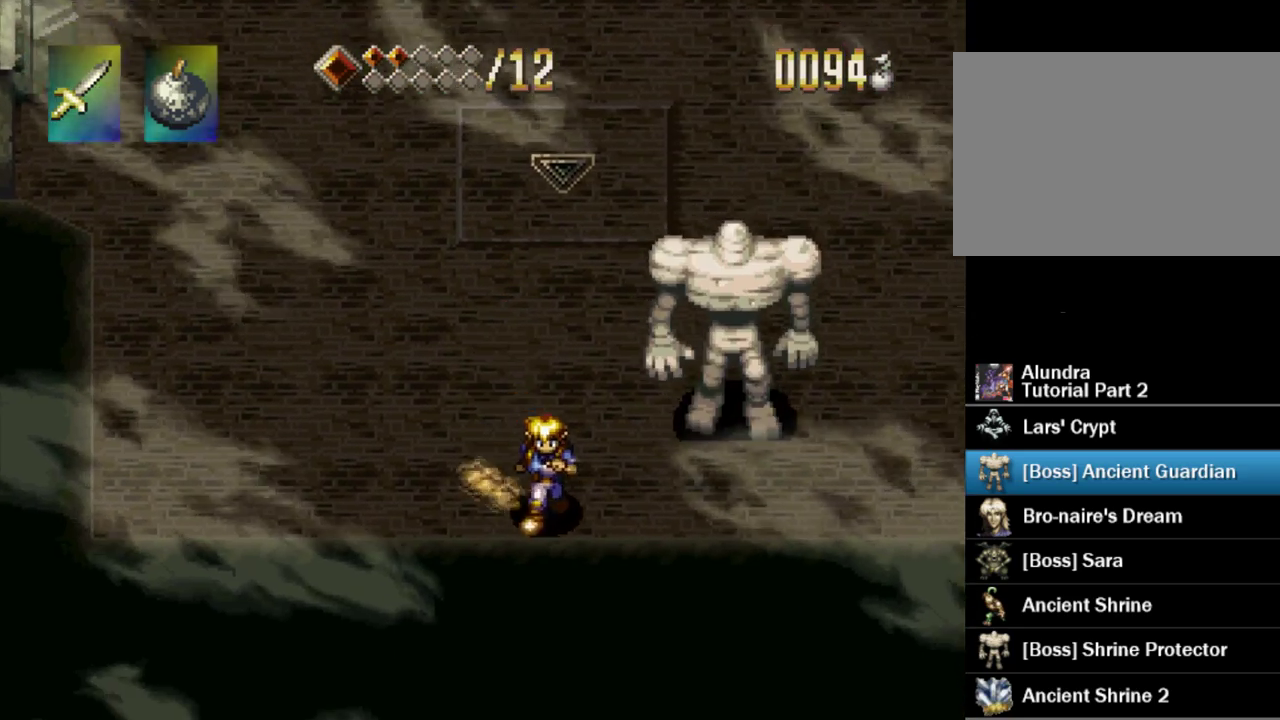
{"buttons": ["CROSS"], "events": [[183, "DPAD_DOWN", "up"], [233, "DPAD_RIGHT", "up"], [417, "CROSS", "down"]]}
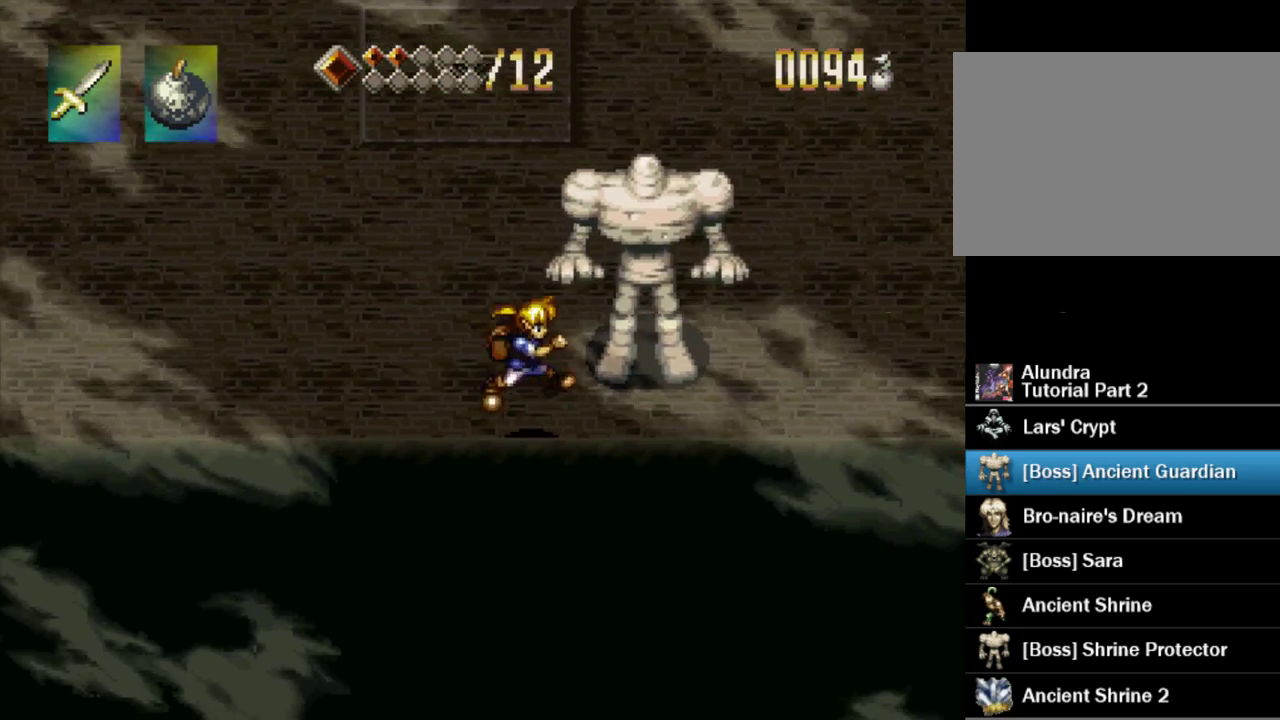
{"buttons": [], "events": [[33, "SQUARE", "down"], [83, "CROSS", "up"], [167, "DPAD_RIGHT", "down"], [183, "DPAD_UP", "down"], [233, "SQUARE", "up"], [333, "DPAD_RIGHT", "up"], [383, "DPAD_UP", "up"]]}
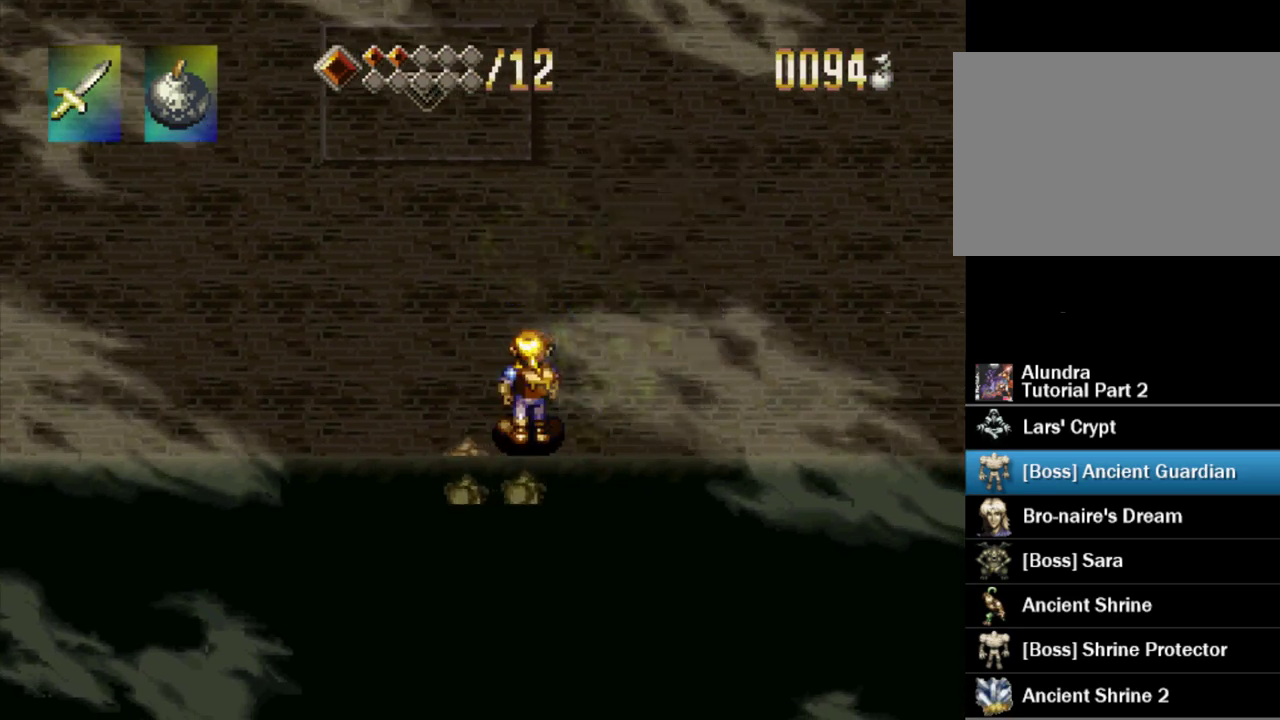
{"buttons": [], "events": [[100, "DPAD_RIGHT", "down"], [150, "DPAD_DOWN", "down"], [350, "DPAD_DOWN", "up"], [450, "DPAD_RIGHT", "up"]]}
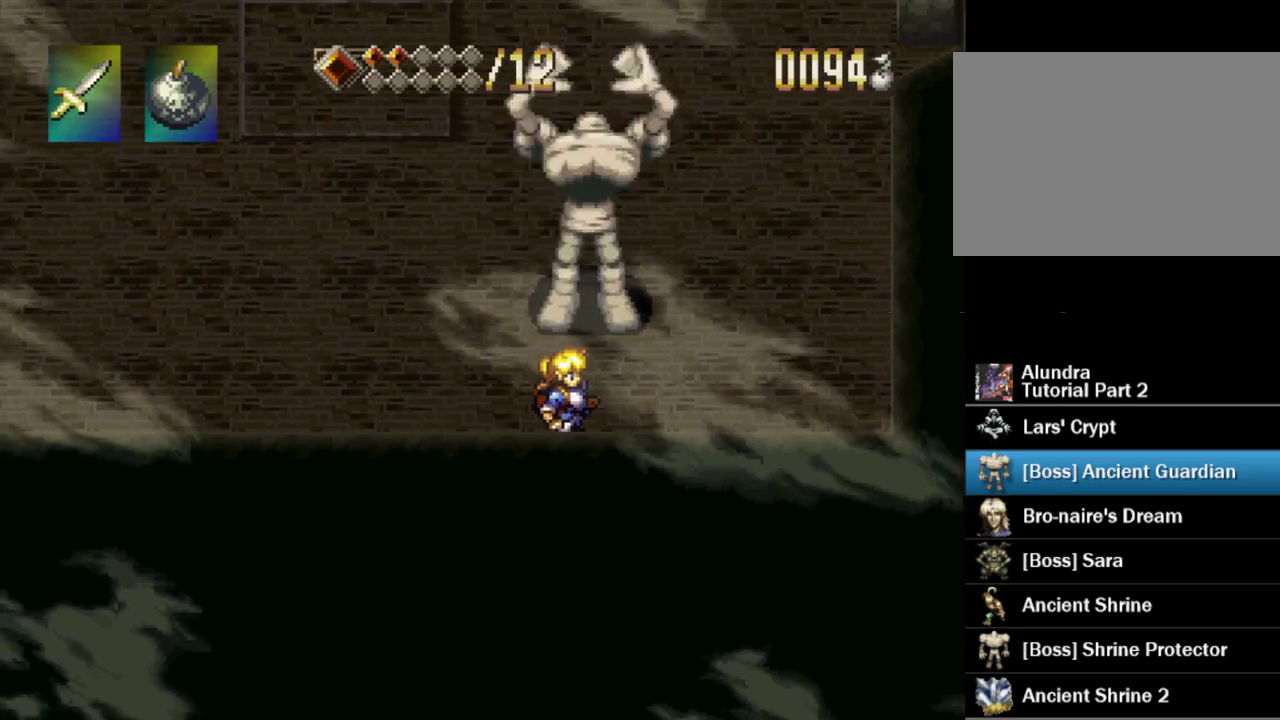
{"buttons": [], "events": [[333, "DPAD_RIGHT", "down"], [433, "DPAD_RIGHT", "up"]]}
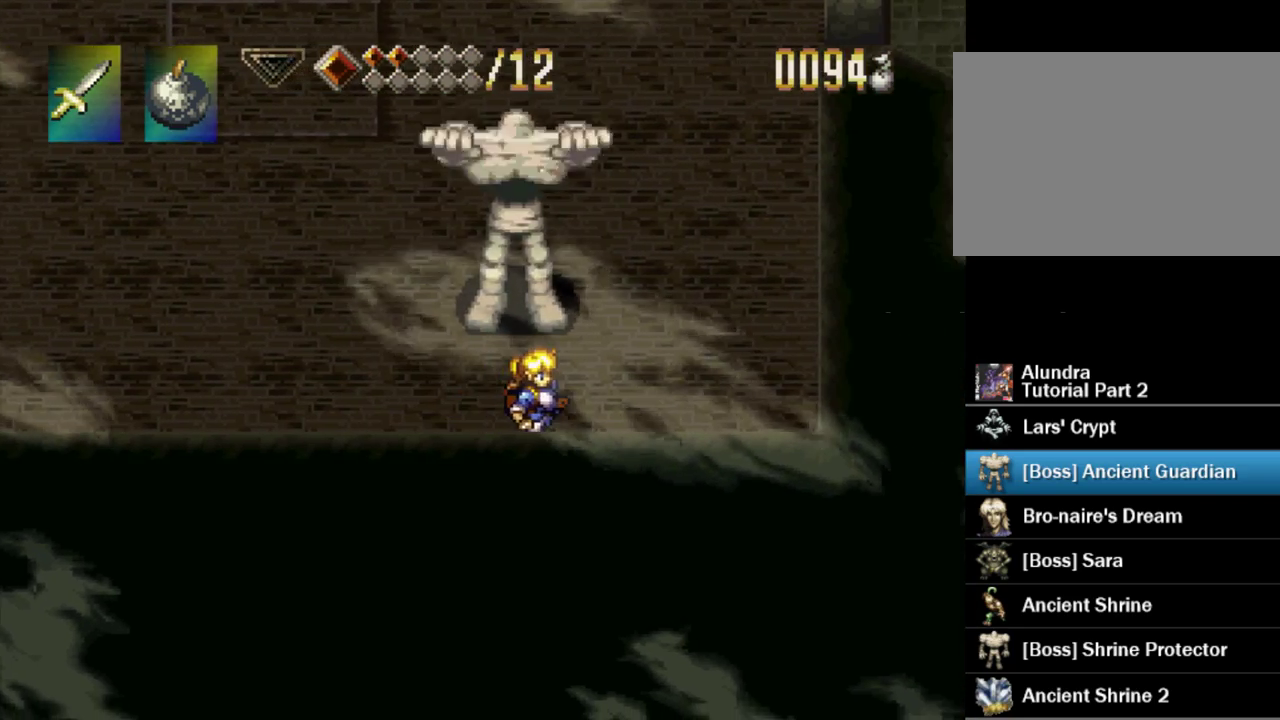
{"buttons": [], "events": [[383, "DPAD_UP", "down"], [450, "DPAD_UP", "up"]]}
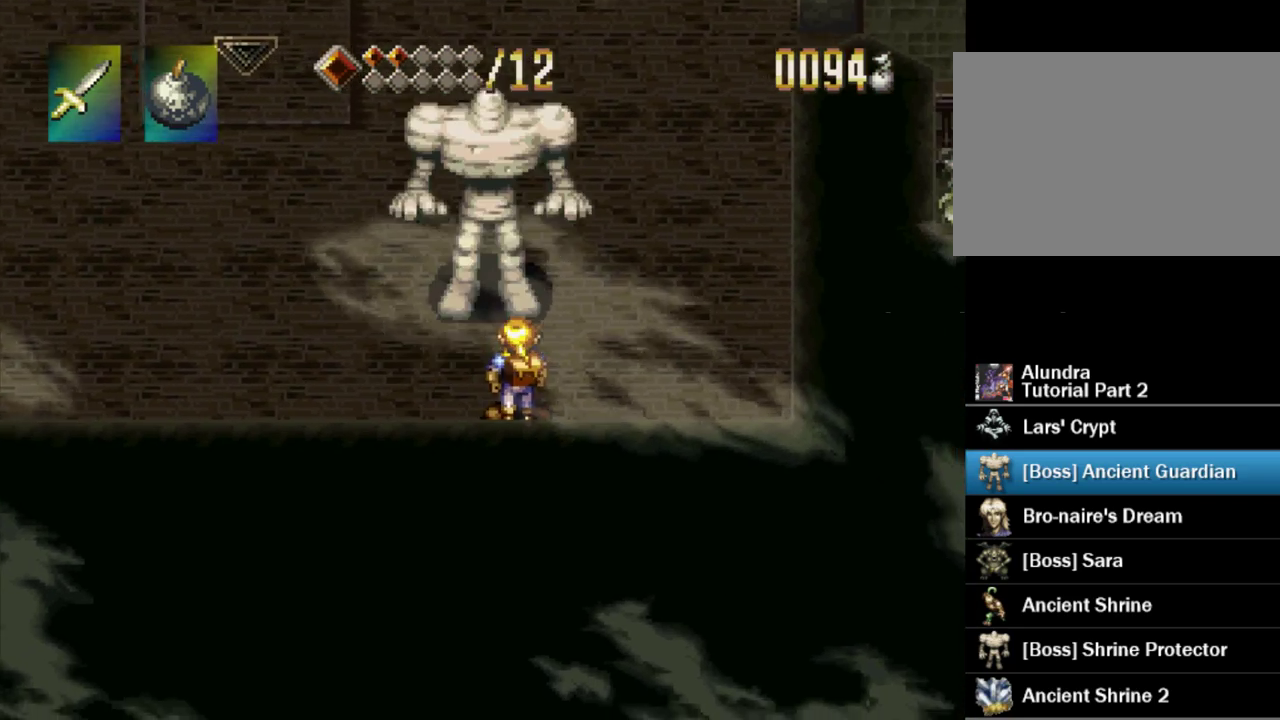
{"buttons": [], "events": [[200, "CROSS", "down"], [283, "SQUARE", "down"], [333, "CROSS", "up"], [400, "SQUARE", "up"]]}
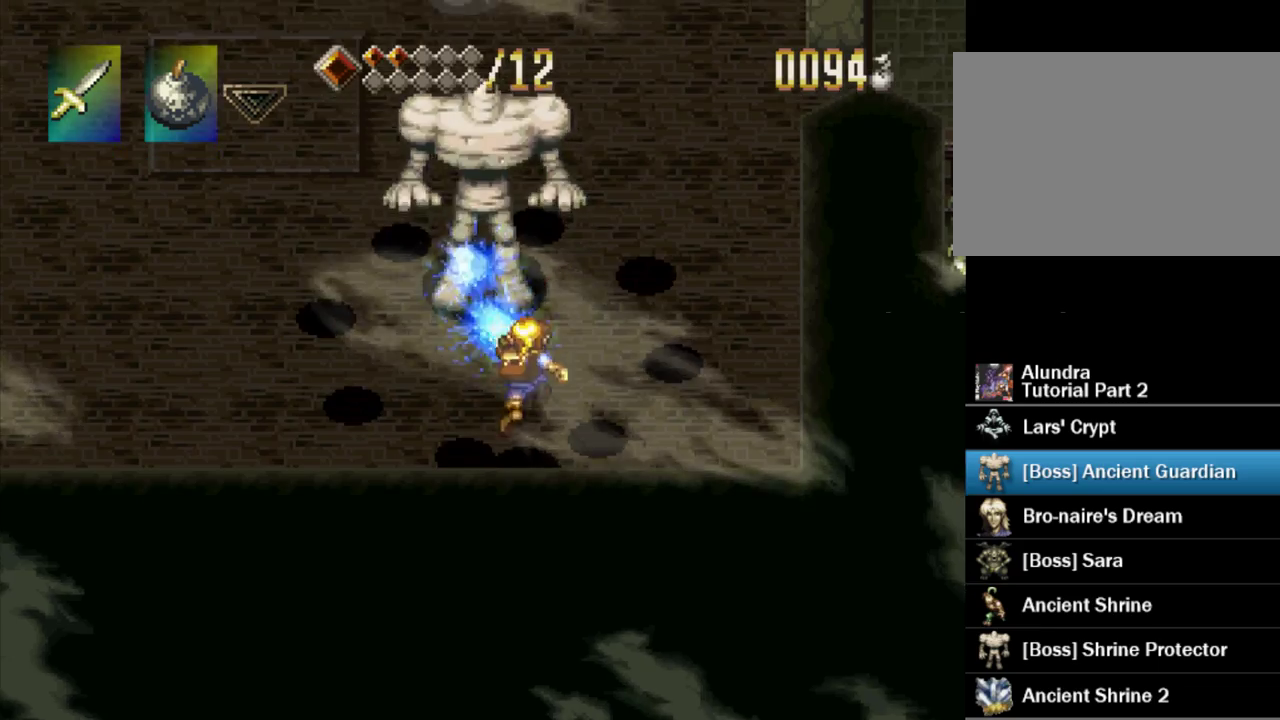
{"buttons": ["DPAD_LEFT"], "events": [[117, "DPAD_LEFT", "down"], [117, "DPAD_UP", "down"], [183, "DPAD_UP", "up"]]}
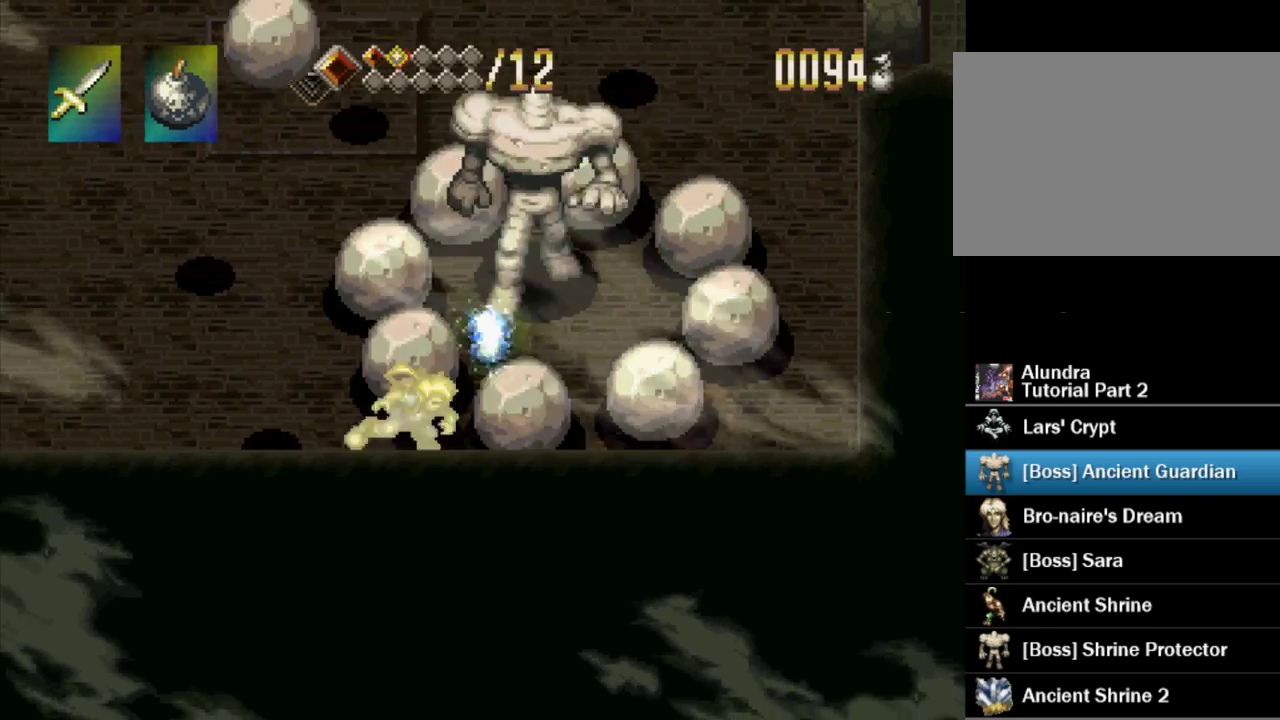
{"buttons": ["DPAD_RIGHT"], "events": [[33, "DPAD_DOWN", "down"], [83, "DPAD_LEFT", "up"], [167, "DPAD_DOWN", "up"], [317, "DPAD_RIGHT", "down"]]}
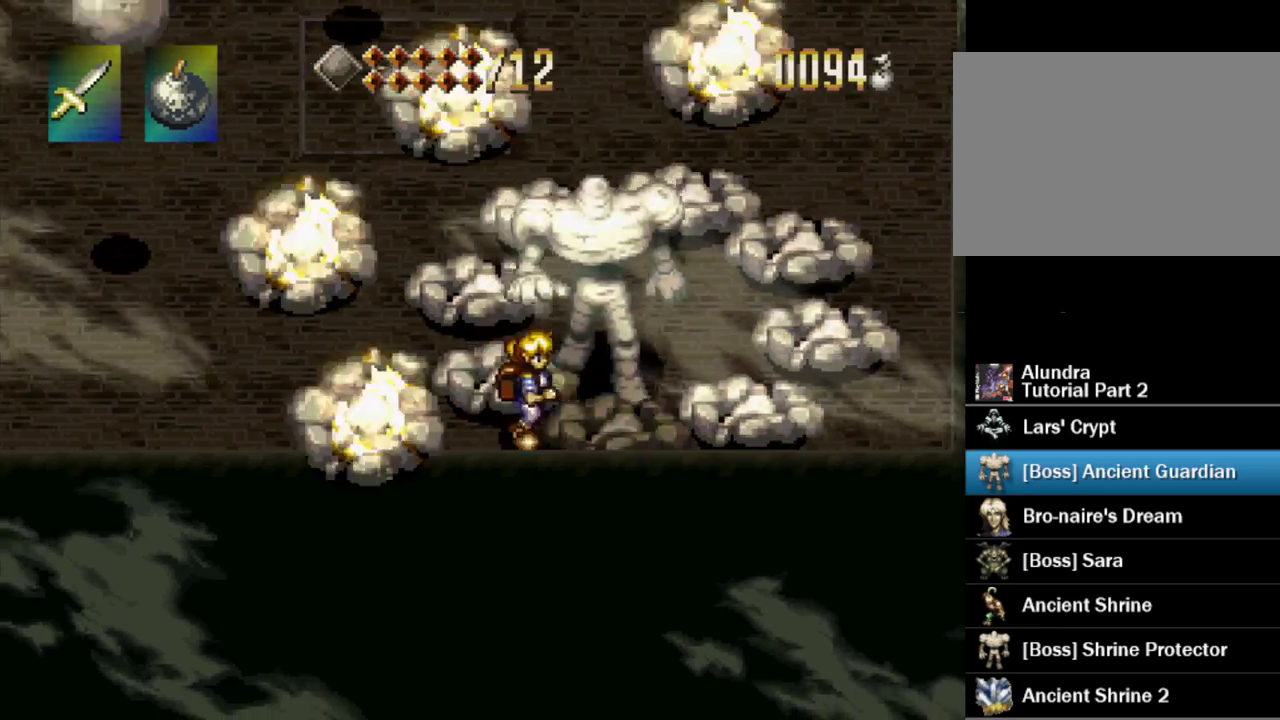
{"buttons": ["DPAD_LEFT"], "events": [[33, "CROSS", "down"], [33, "DPAD_RIGHT", "up"], [133, "SQUARE", "down"], [183, "CROSS", "up"], [250, "SQUARE", "up"], [433, "DPAD_LEFT", "down"]]}
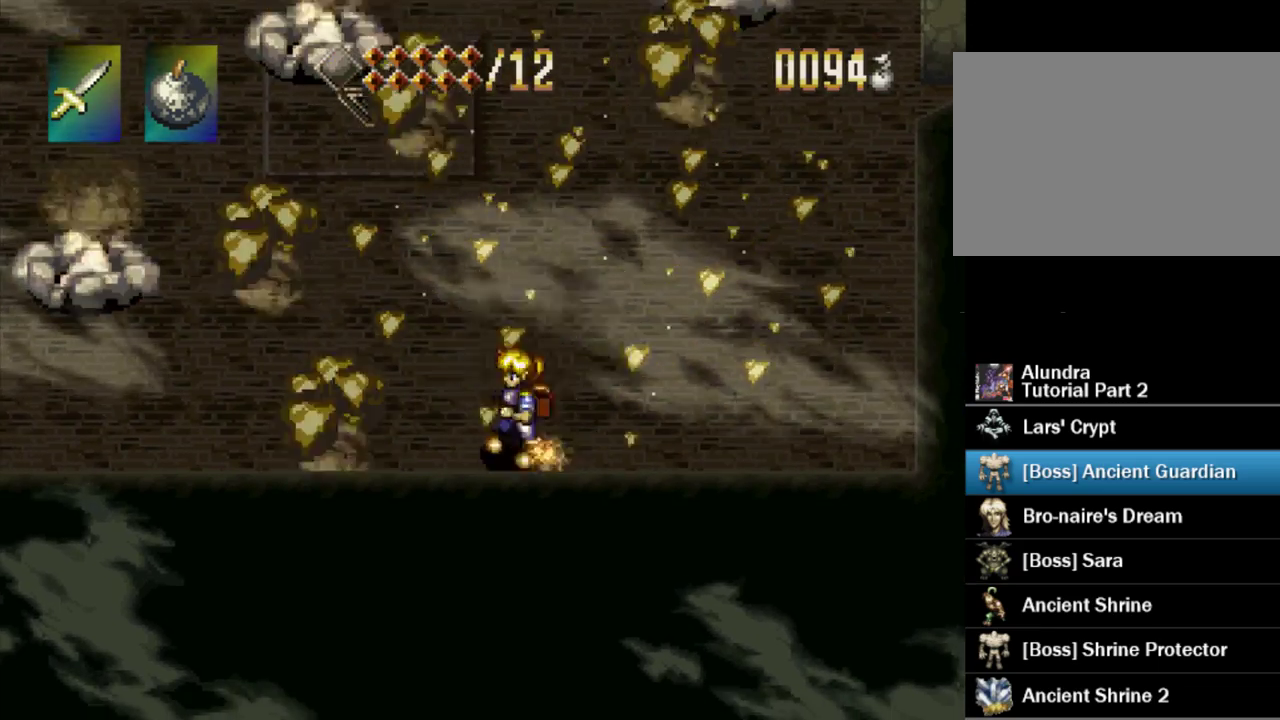
{"buttons": ["CROSS"], "events": [[17, "DPAD_DOWN", "down"], [350, "DPAD_LEFT", "up"], [367, "DPAD_DOWN", "up"], [367, "DPAD_RIGHT", "down"], [483, "CROSS", "down"], [500, "DPAD_RIGHT", "up"]]}
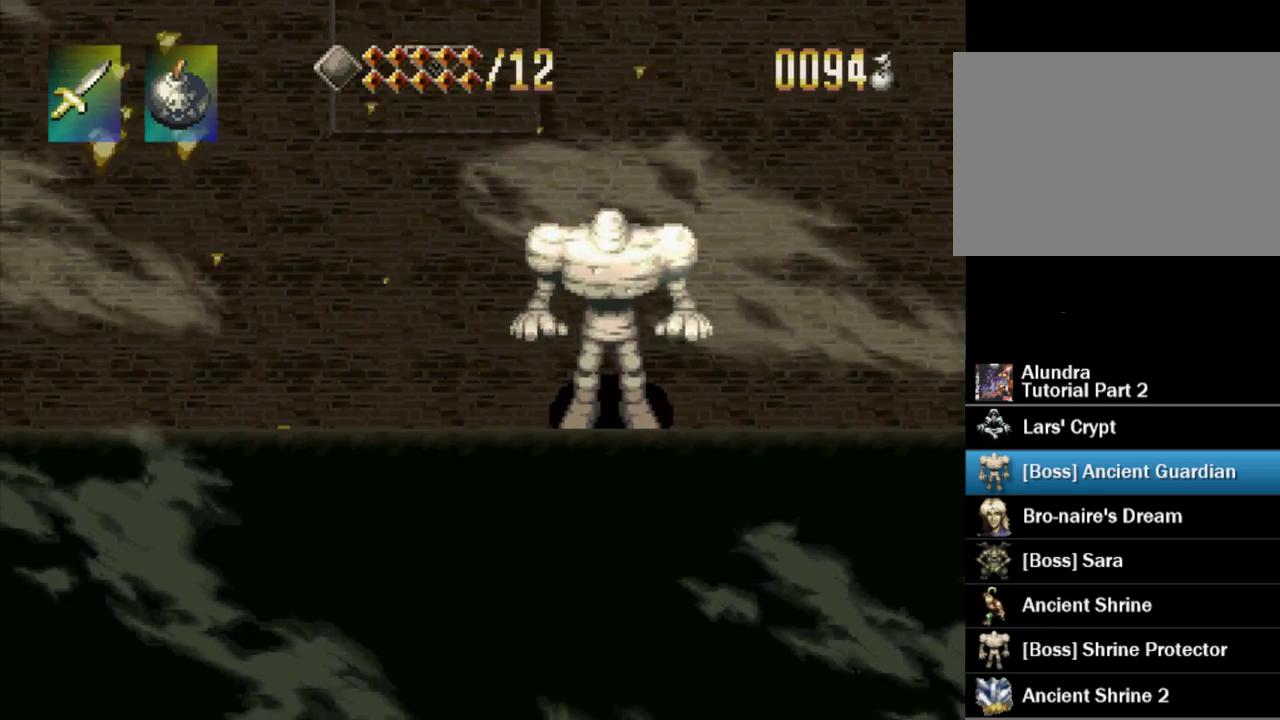
{"buttons": [], "events": [[100, "SQUARE", "down"], [133, "CROSS", "up"], [217, "SQUARE", "up"]]}
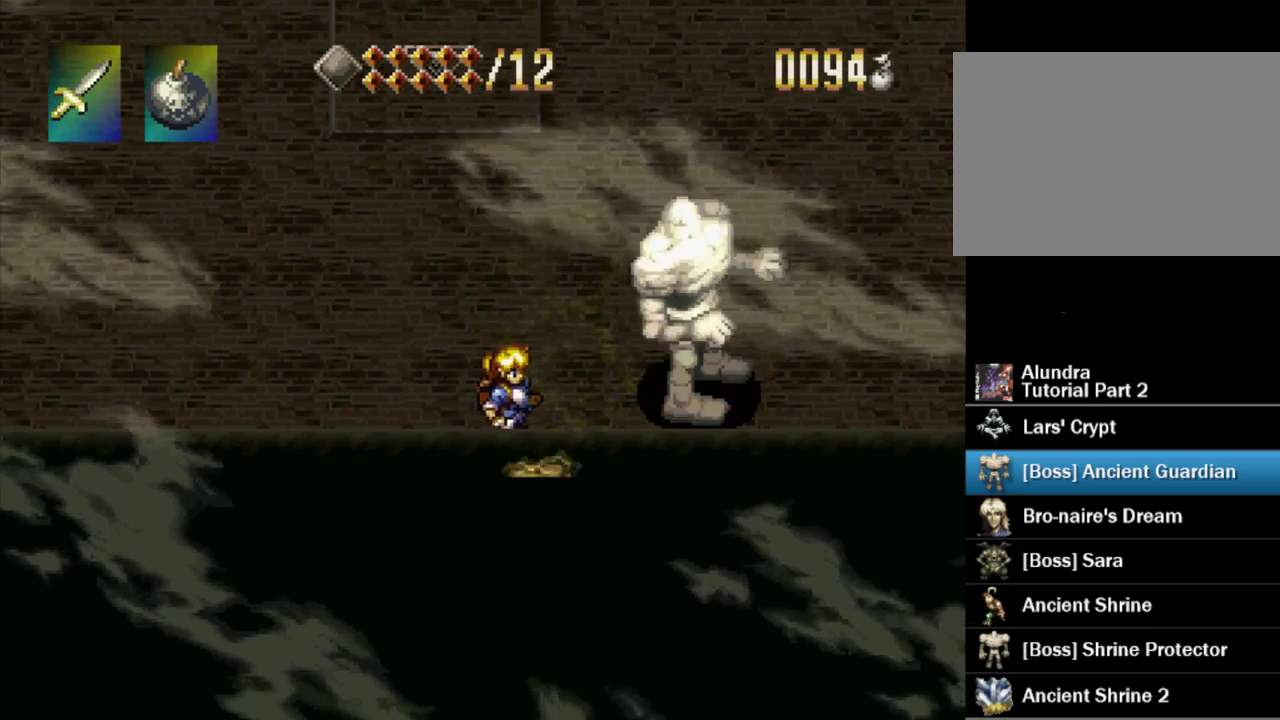
{"buttons": ["DPAD_RIGHT"], "events": [[17, "DPAD_LEFT", "down"], [183, "DPAD_LEFT", "up"], [433, "DPAD_RIGHT", "down"]]}
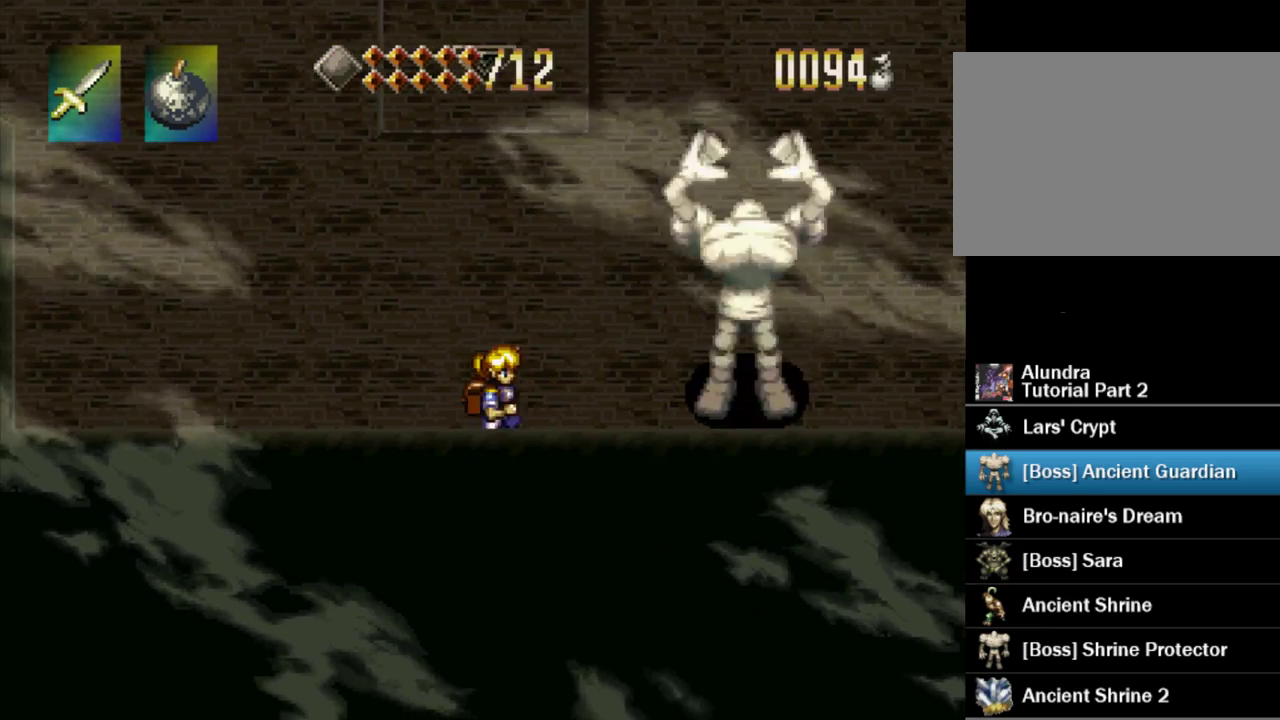
{"buttons": ["DPAD_RIGHT"], "events": [[50, "DPAD_DOWN", "down"], [117, "DPAD_RIGHT", "up"], [133, "DPAD_DOWN", "up"], [350, "DPAD_RIGHT", "down"]]}
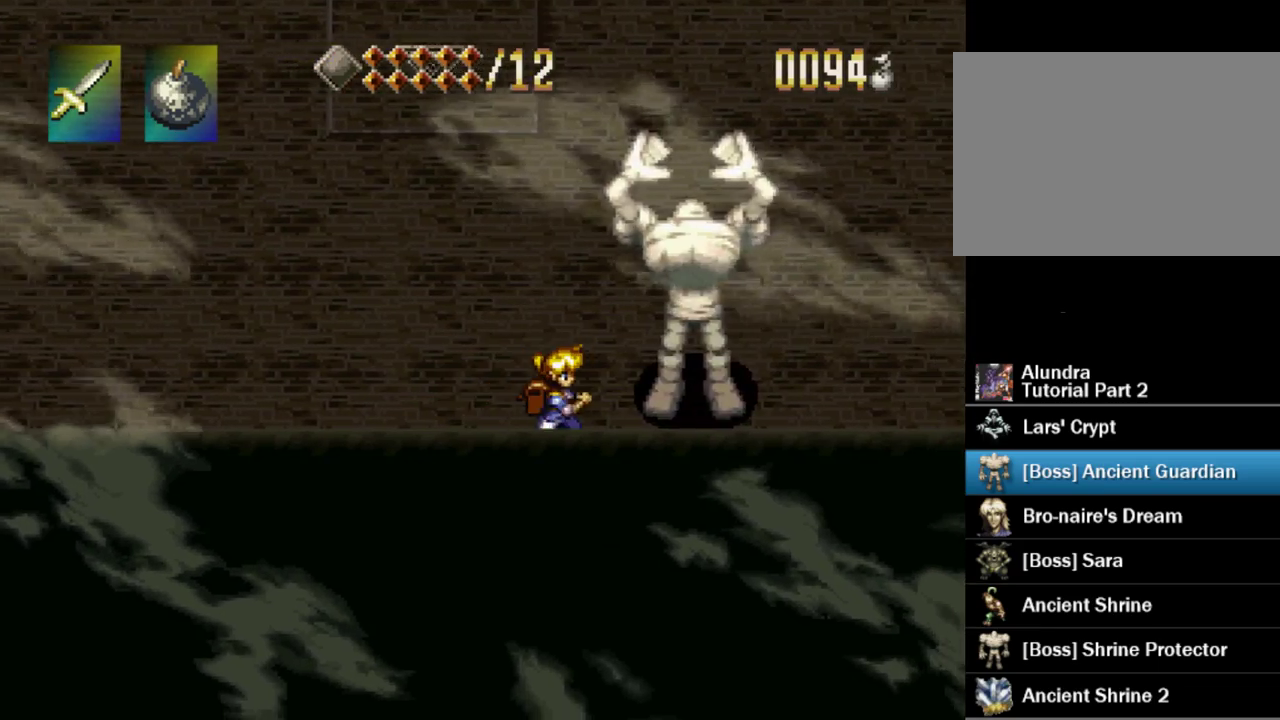
{"buttons": [], "events": [[50, "DPAD_RIGHT", "up"]]}
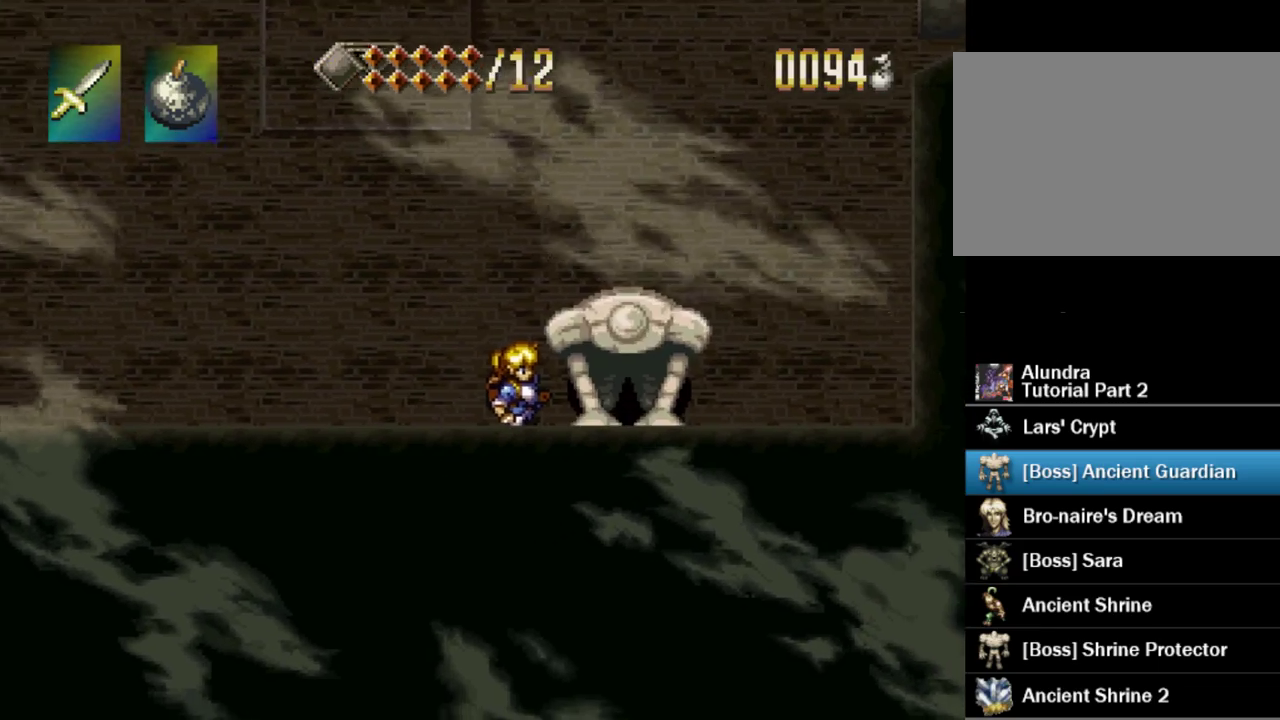
{"buttons": ["DPAD_LEFT"], "events": [[17, "CROSS", "down"], [133, "SQUARE", "down"], [217, "CROSS", "up"], [250, "SQUARE", "up"], [450, "DPAD_LEFT", "down"]]}
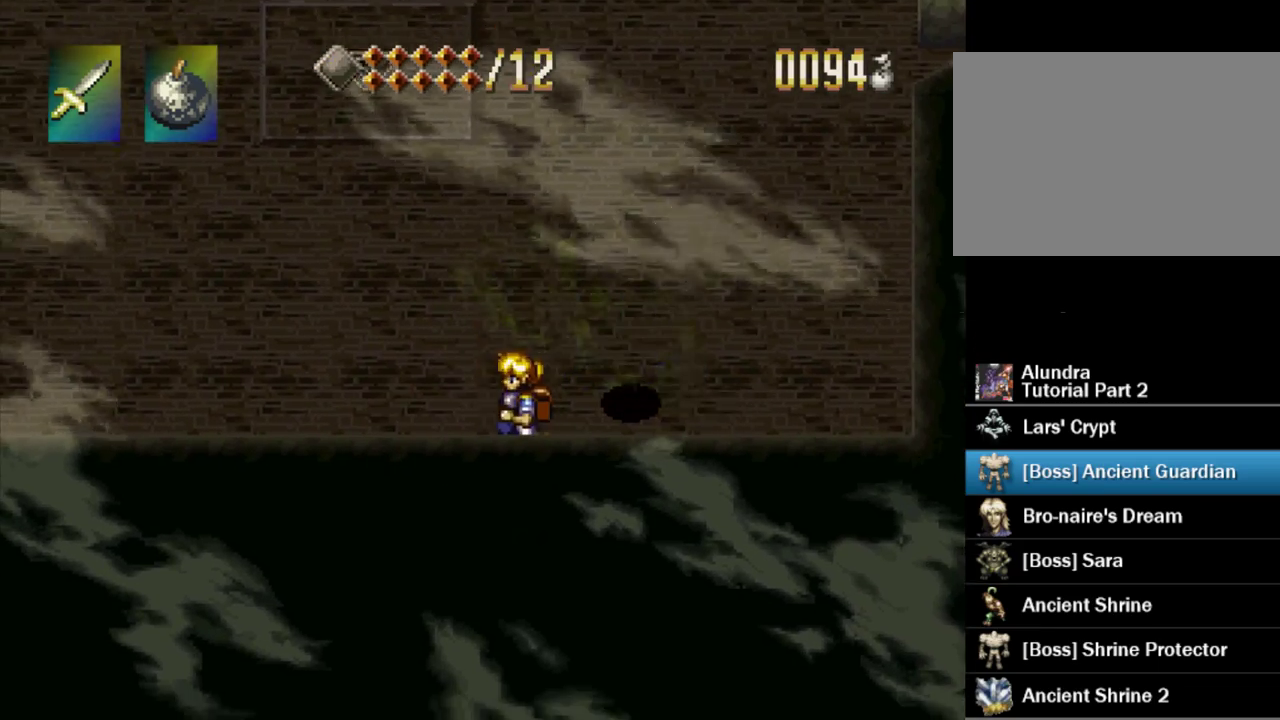
{"buttons": ["DPAD_LEFT"], "events": []}
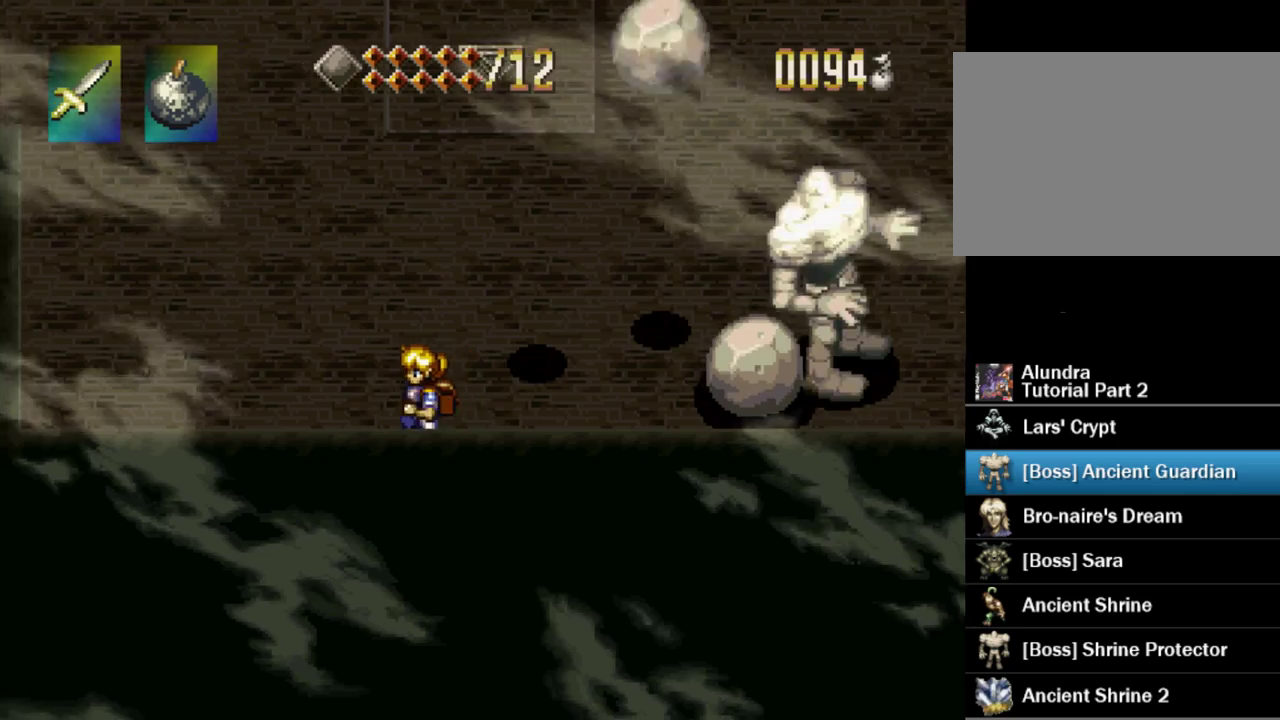
{"buttons": ["DPAD_RIGHT"], "events": [[33, "DPAD_LEFT", "up"], [333, "DPAD_RIGHT", "down"]]}
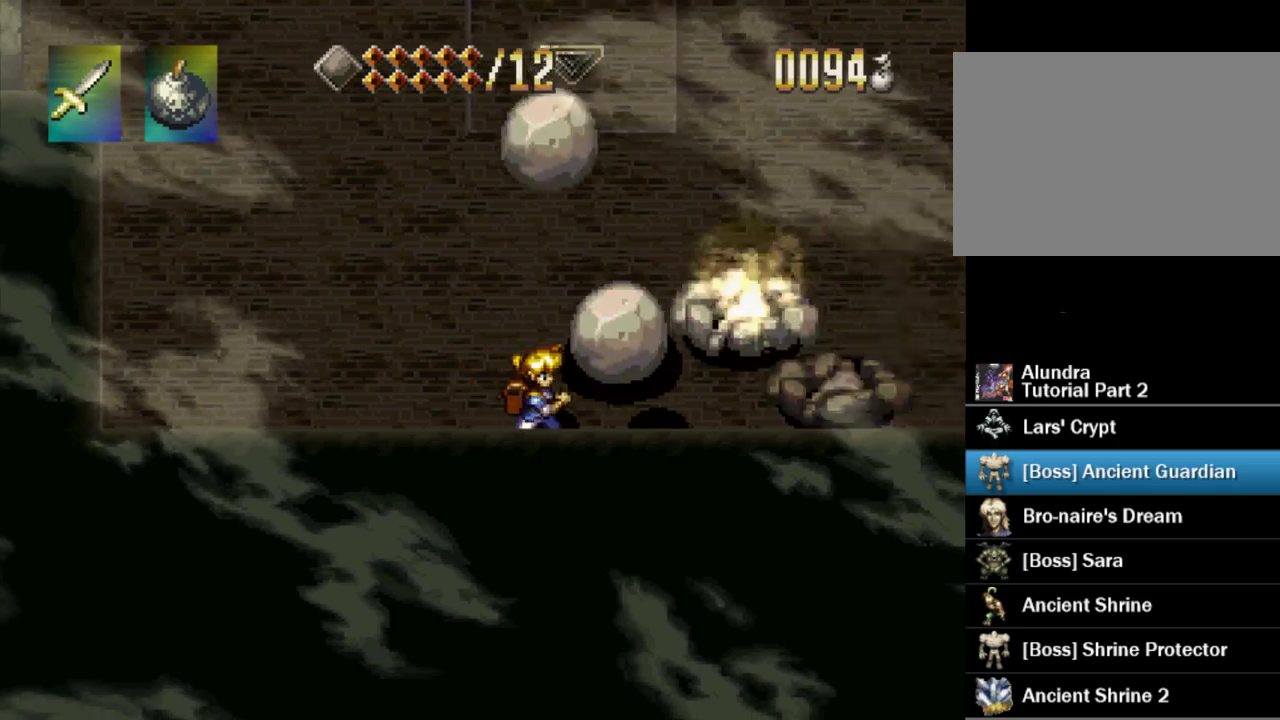
{"buttons": ["DPAD_RIGHT"], "events": []}
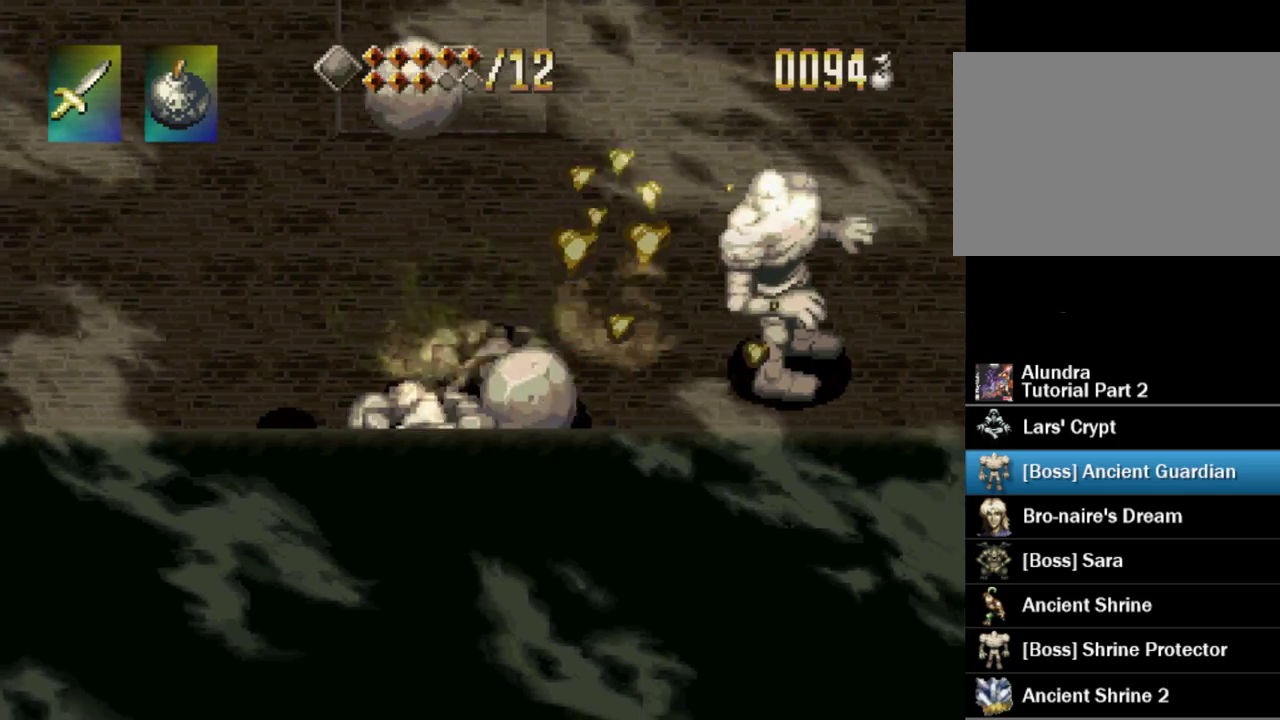
{"buttons": ["SQUARE", "DPAD_UP"], "events": [[167, "DPAD_UP", "down"], [267, "DPAD_UP", "up"], [333, "CROSS", "down"], [400, "DPAD_UP", "down"], [417, "SQUARE", "down"], [433, "DPAD_RIGHT", "up"], [483, "CROSS", "up"]]}
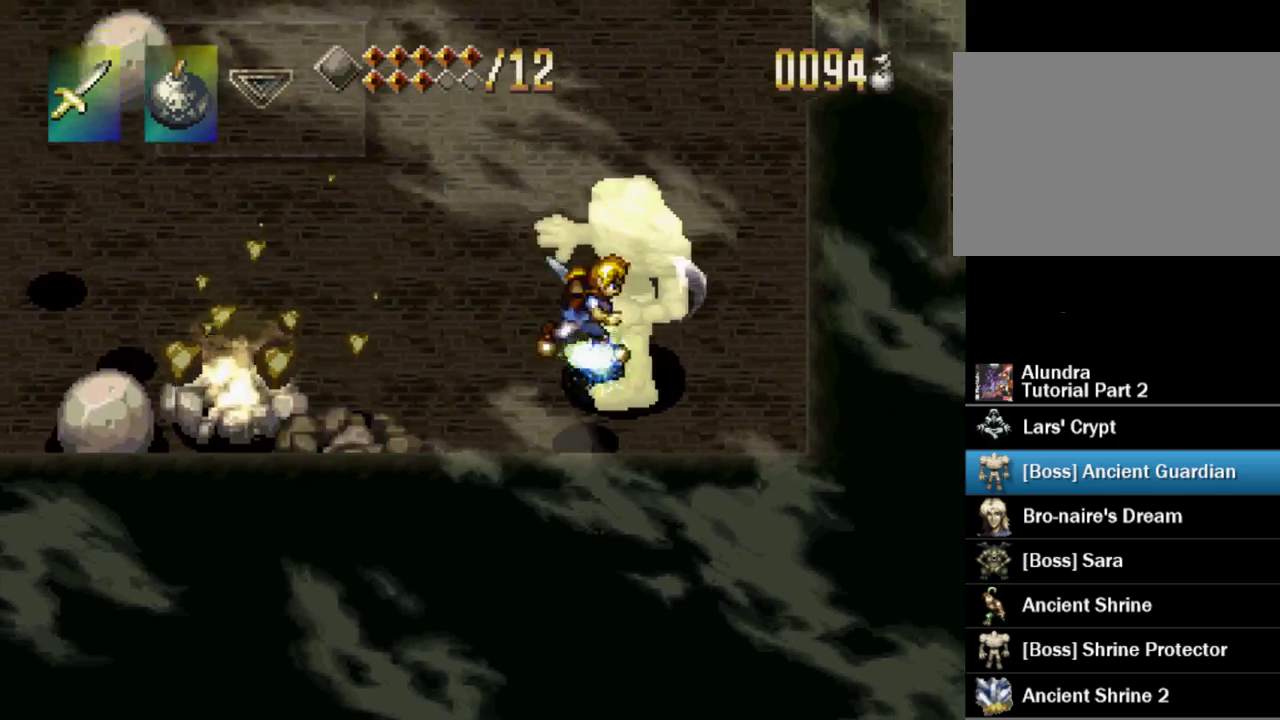
{"buttons": ["DPAD_DOWN"], "events": [[33, "DPAD_UP", "up"], [33, "SQUARE", "up"], [250, "DPAD_DOWN", "down"]]}
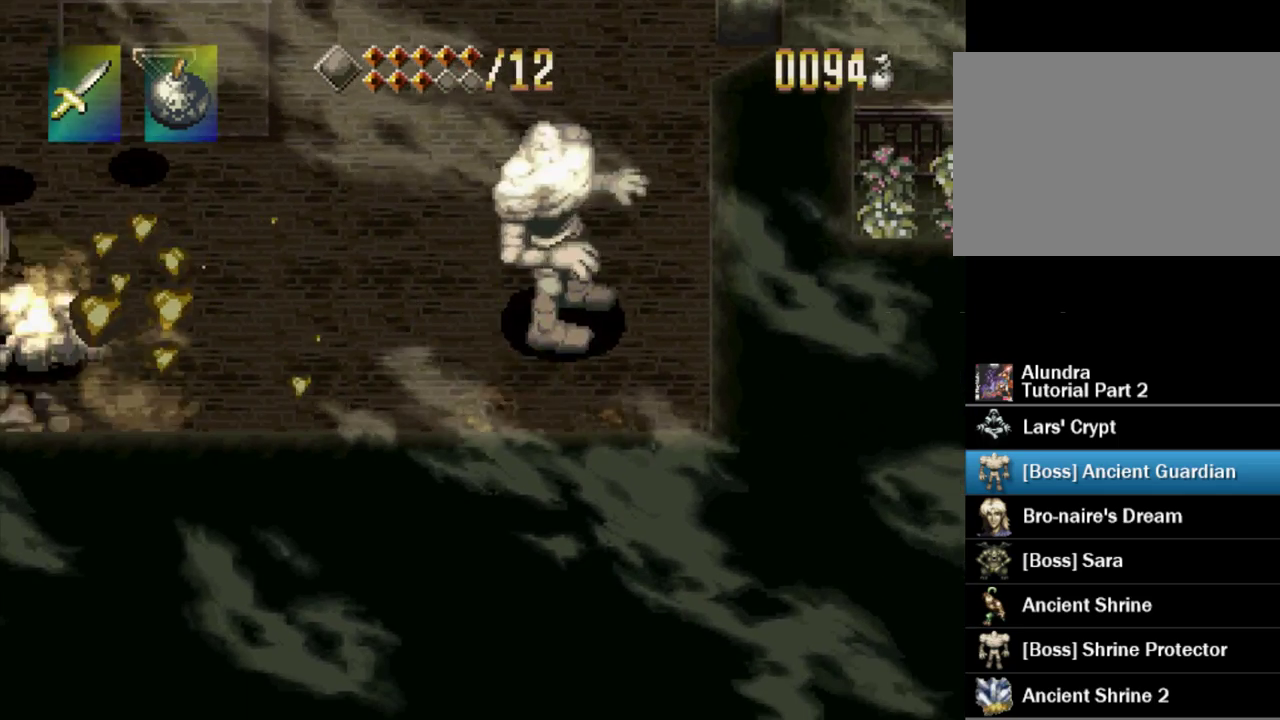
{"buttons": [], "events": [[17, "DPAD_DOWN", "up"], [233, "DPAD_RIGHT", "down"], [367, "DPAD_RIGHT", "up"]]}
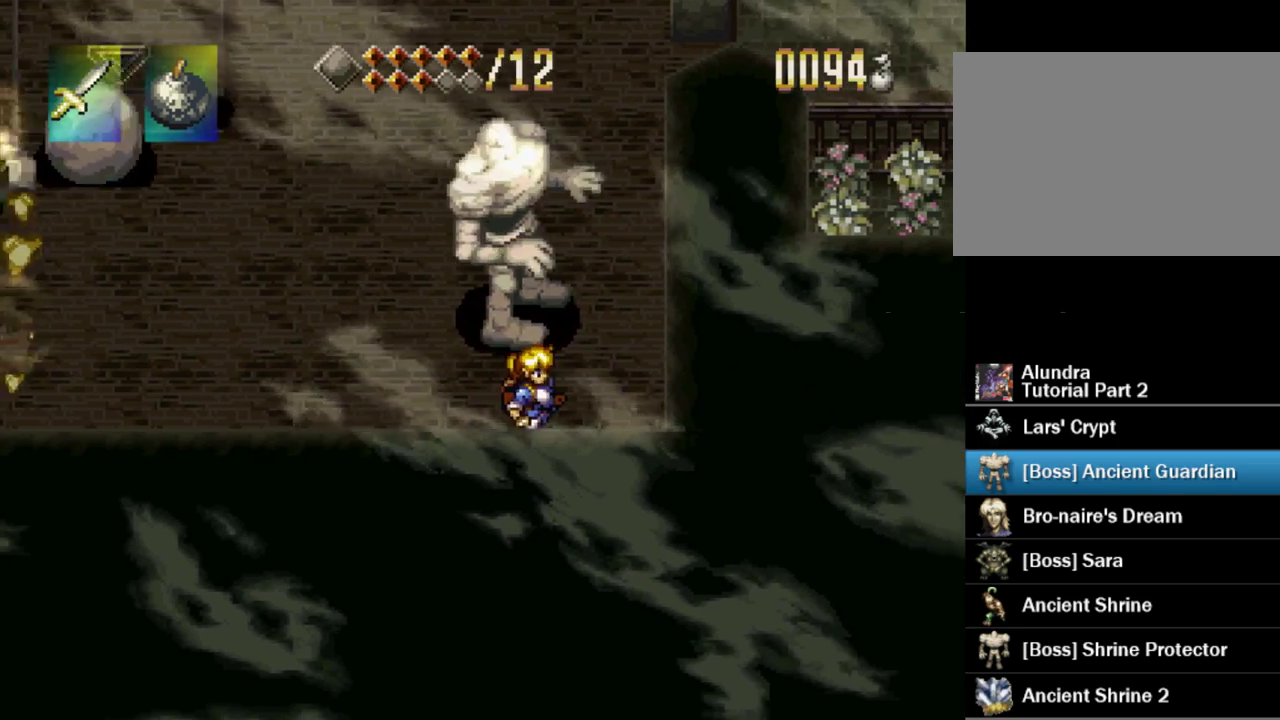
{"buttons": [], "events": [[150, "DPAD_LEFT", "down"], [267, "DPAD_LEFT", "up"]]}
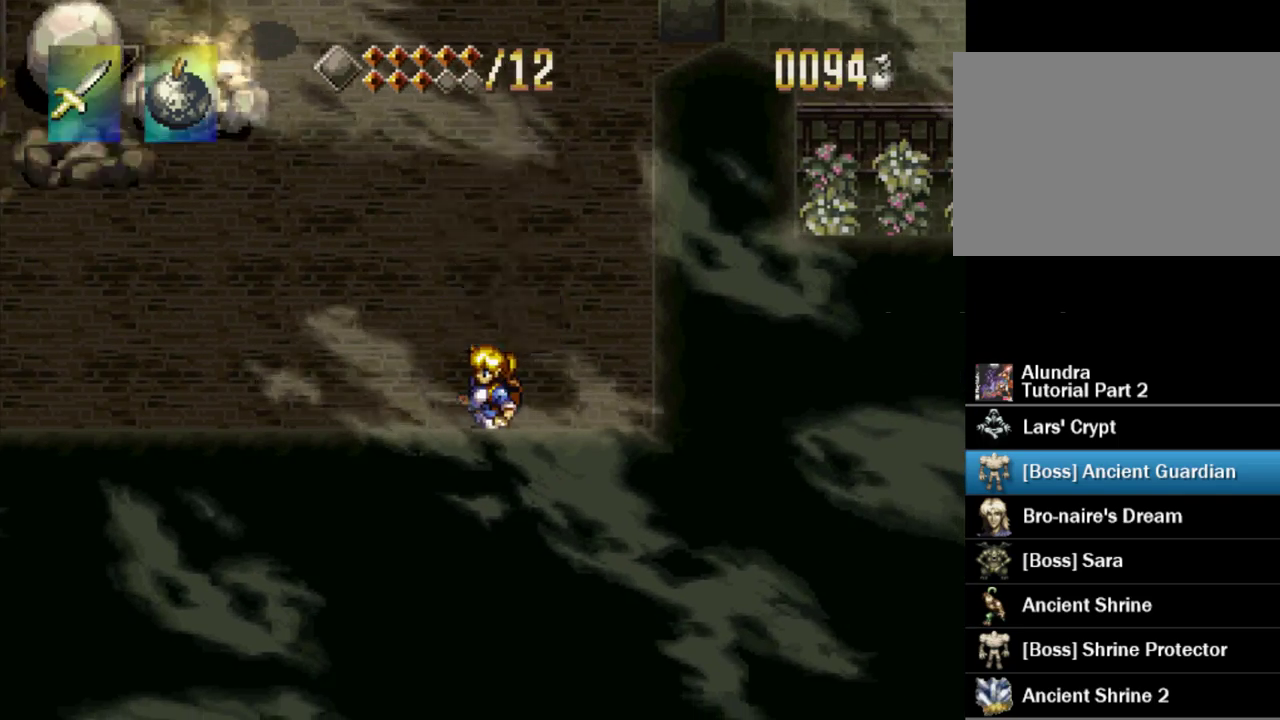
{"buttons": ["CROSS"], "events": [[117, "DPAD_UP", "down"], [217, "DPAD_UP", "up"], [483, "CROSS", "down"]]}
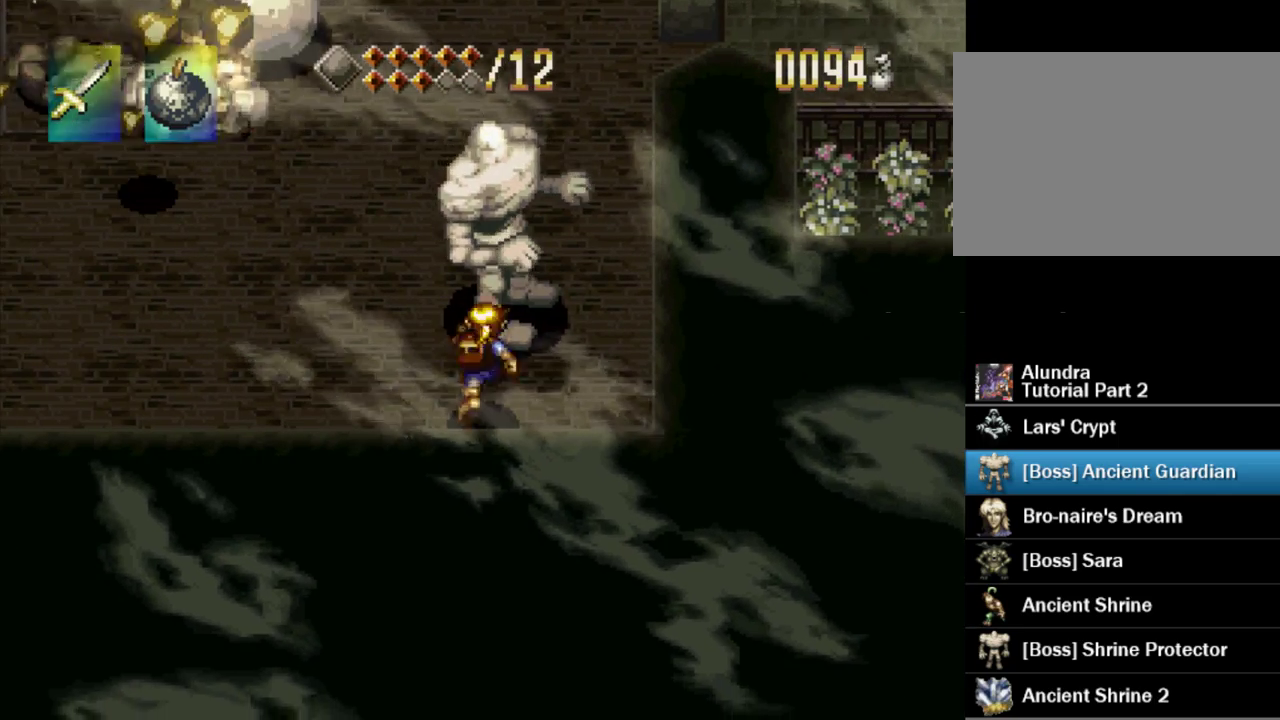
{"buttons": [], "events": [[50, "SQUARE", "down"], [117, "CROSS", "up"], [167, "SQUARE", "up"]]}
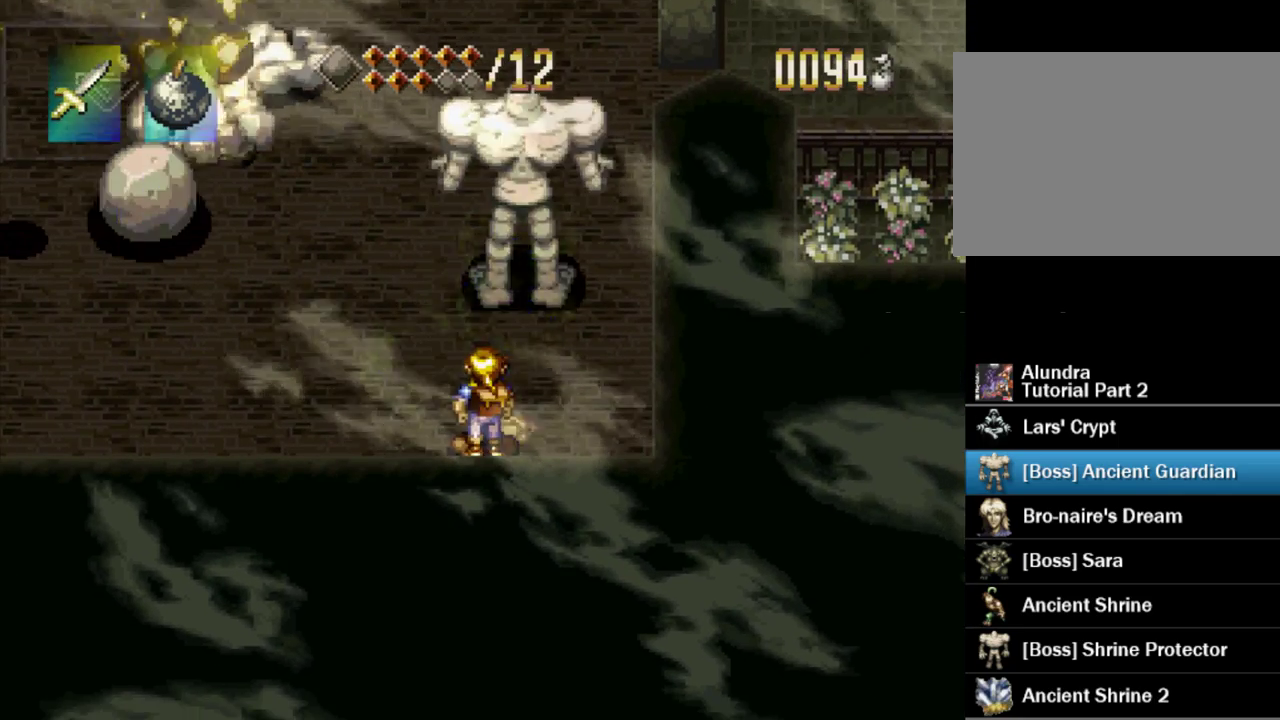
{"buttons": [], "events": [[17, "DPAD_RIGHT", "down"], [133, "DPAD_UP", "down"], [233, "DPAD_RIGHT", "up"], [300, "DPAD_RIGHT", "down"], [367, "DPAD_UP", "up"], [400, "DPAD_RIGHT", "up"]]}